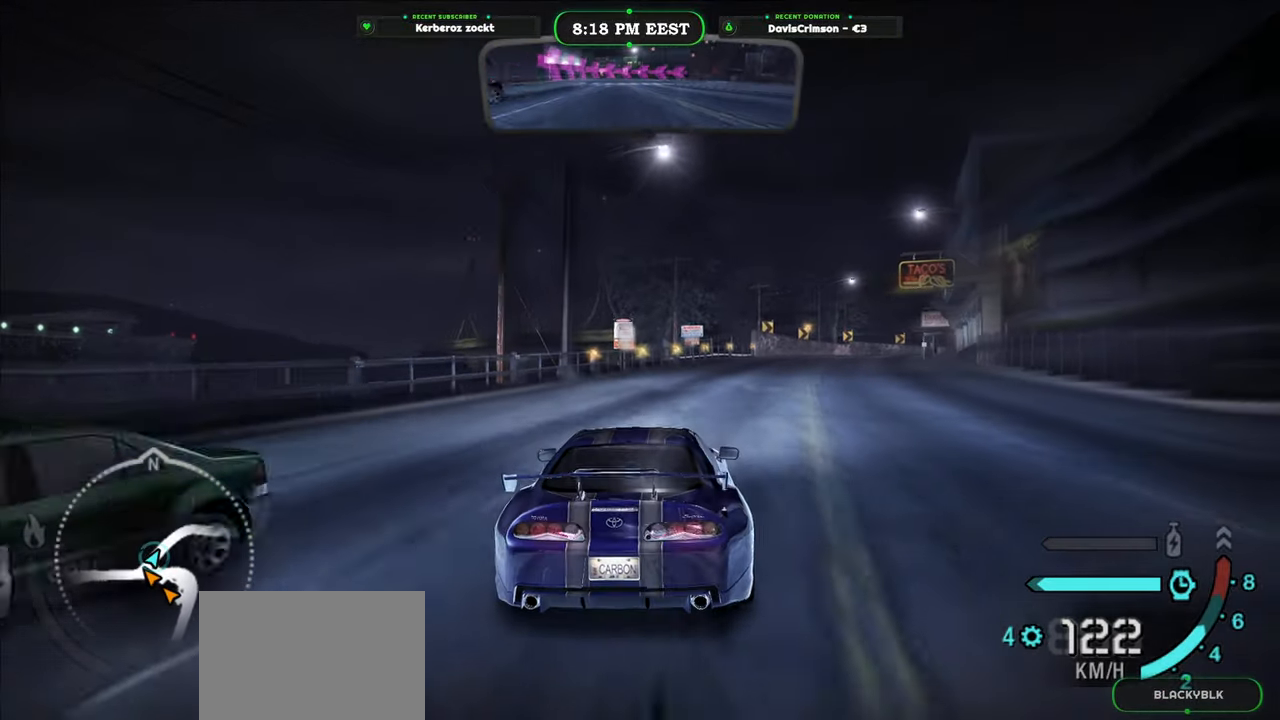
Gameplay with a controller (Xbox layout); each line is a JSON object with the inputs held at the frame after it. "button_events" lists button changes between this image and that frame as [ms after this image, input, new state], when the widget could be followed in between (sticks are given only as held states).
{"buttons": ["R2"], "left_stick": "center", "right_stick": "center", "button_events": [[50, "X", "down"], [117, "X", "up"], [400, "A", "down"], [467, "A", "up"]]}
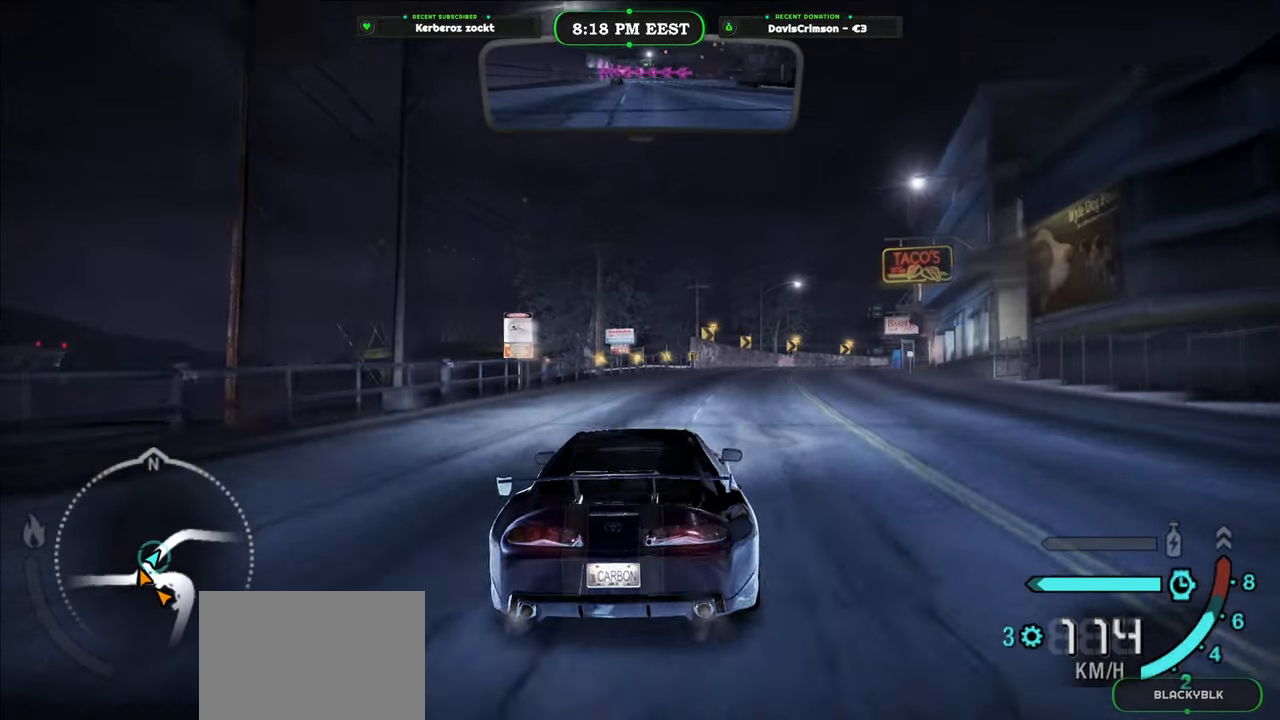
{"buttons": ["R2"], "left_stick": "center", "right_stick": "center", "button_events": []}
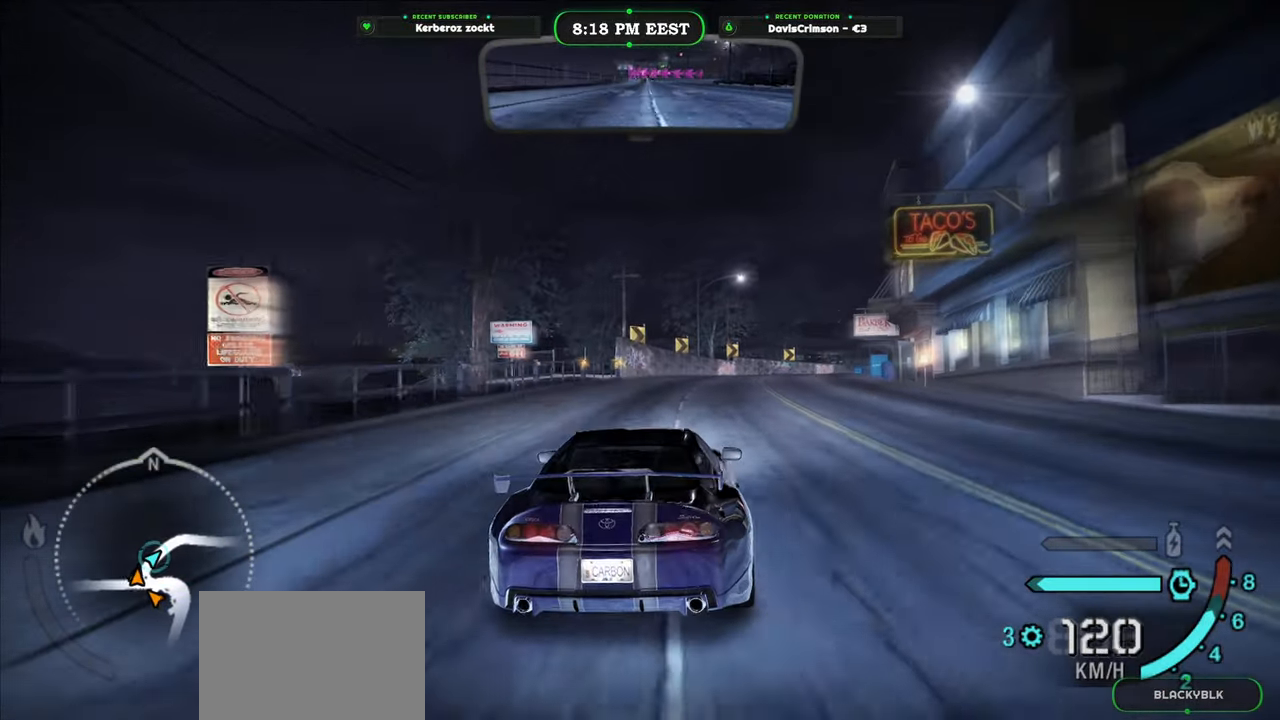
{"buttons": ["R2"], "left_stick": "center", "right_stick": "center", "button_events": []}
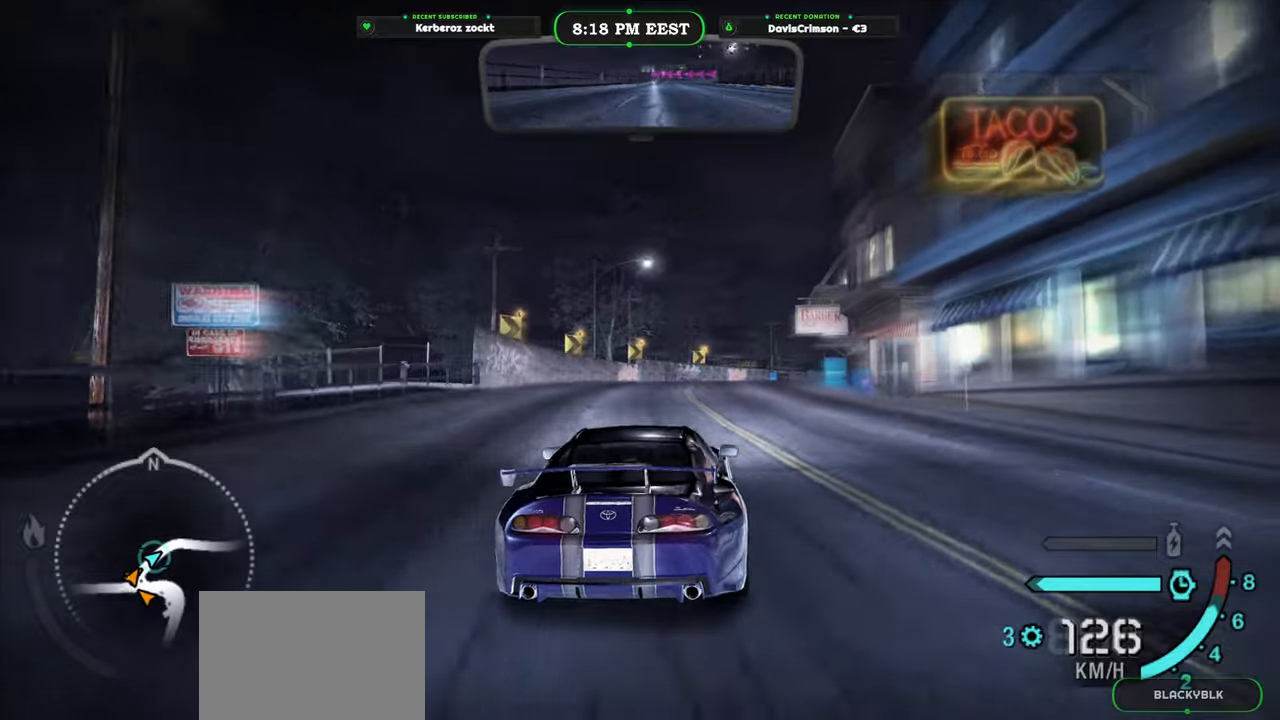
{"buttons": ["R2"], "left_stick": "center", "right_stick": "center", "button_events": []}
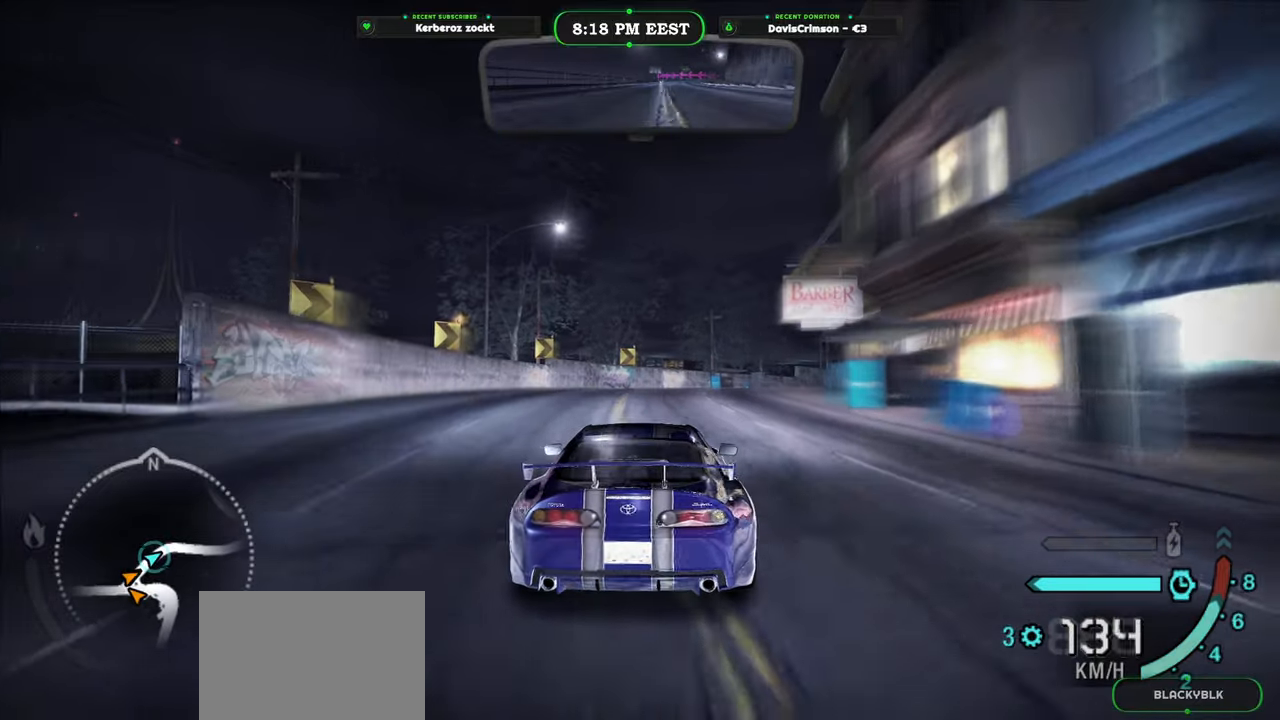
{"buttons": ["R2"], "left_stick": "center", "right_stick": "center", "button_events": []}
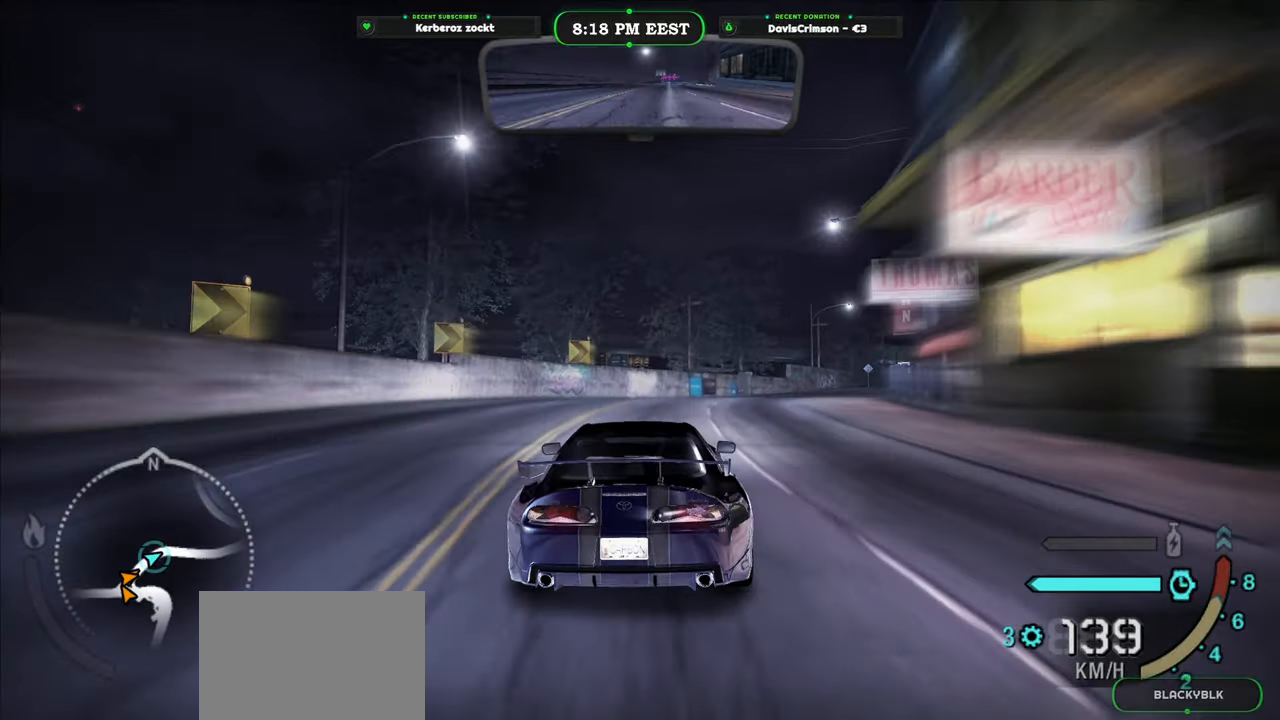
{"buttons": ["R2"], "left_stick": "center", "right_stick": "center", "button_events": []}
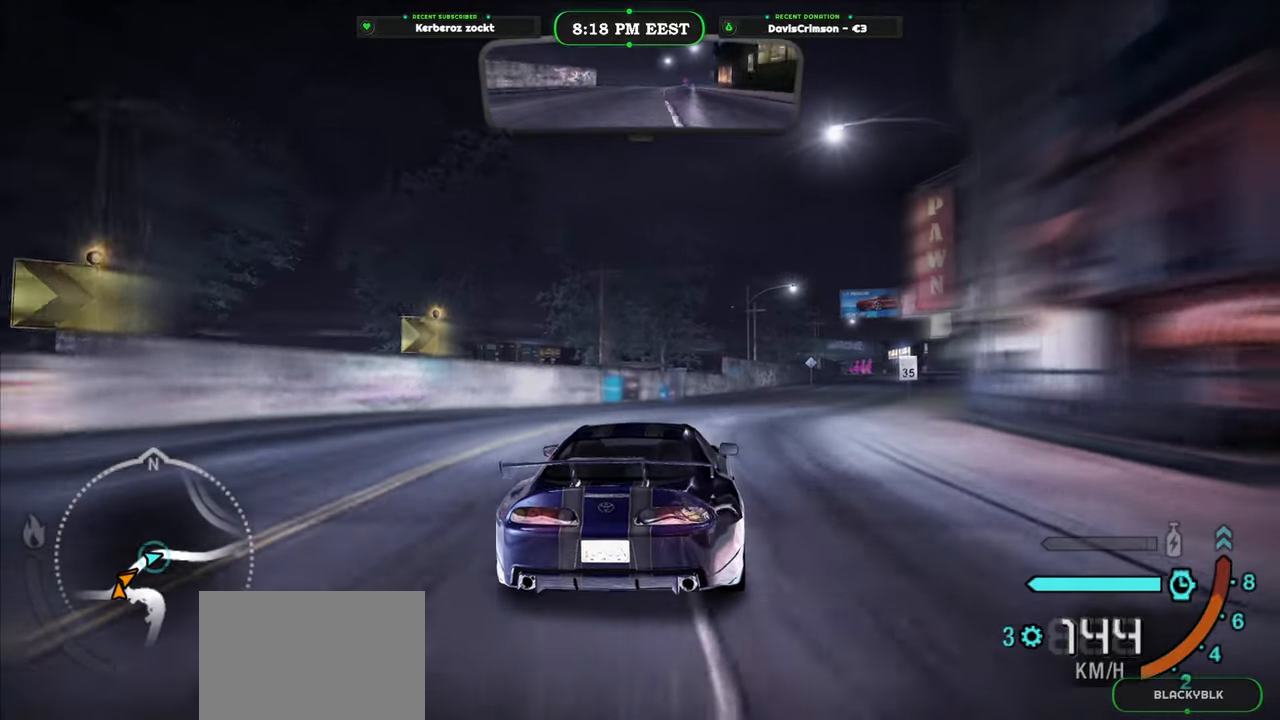
{"buttons": ["R2"], "left_stick": "center", "right_stick": "center", "button_events": []}
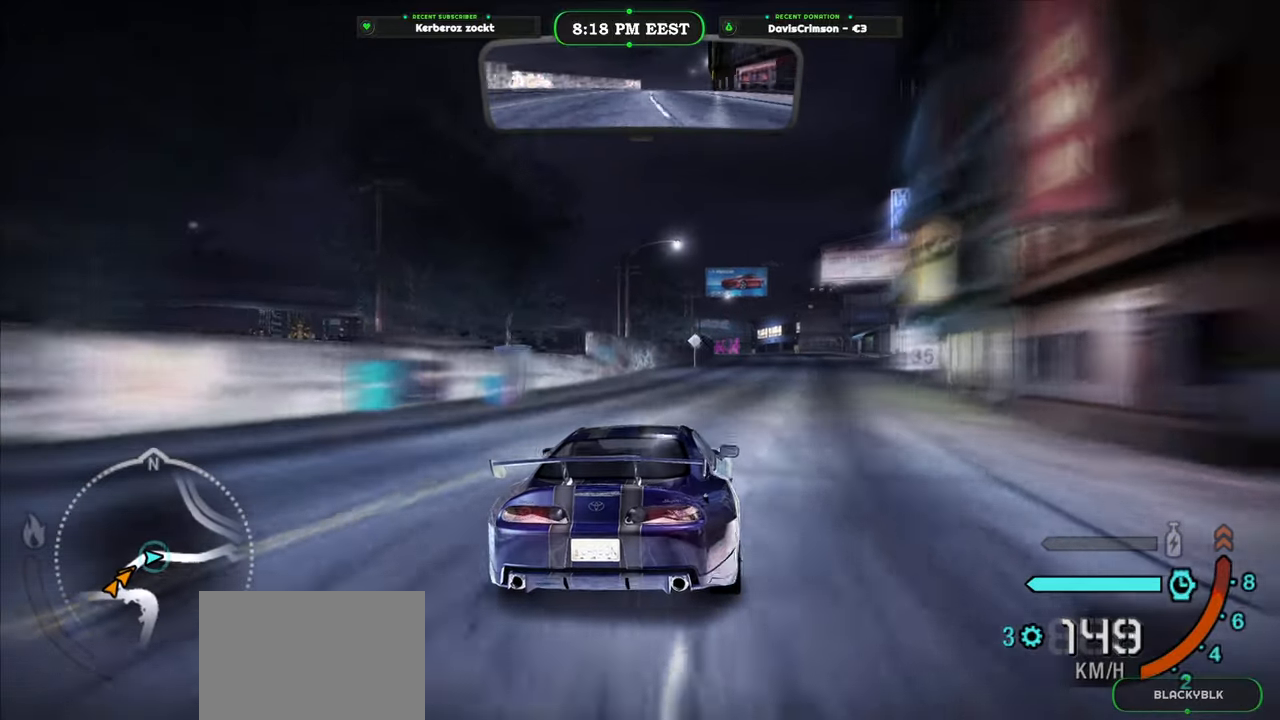
{"buttons": ["R2"], "left_stick": "center", "right_stick": "center", "button_events": [[133, "B", "down"], [250, "B", "up"]]}
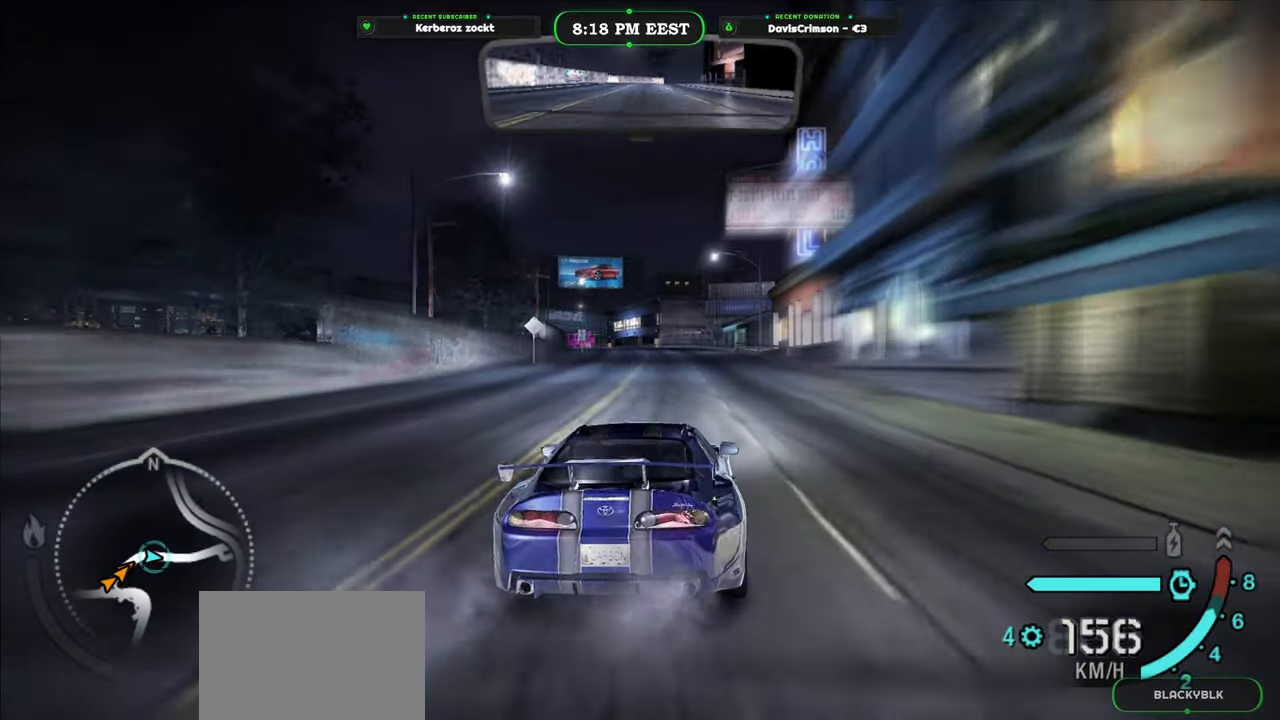
{"buttons": ["R2"], "left_stick": "center", "right_stick": "center", "button_events": []}
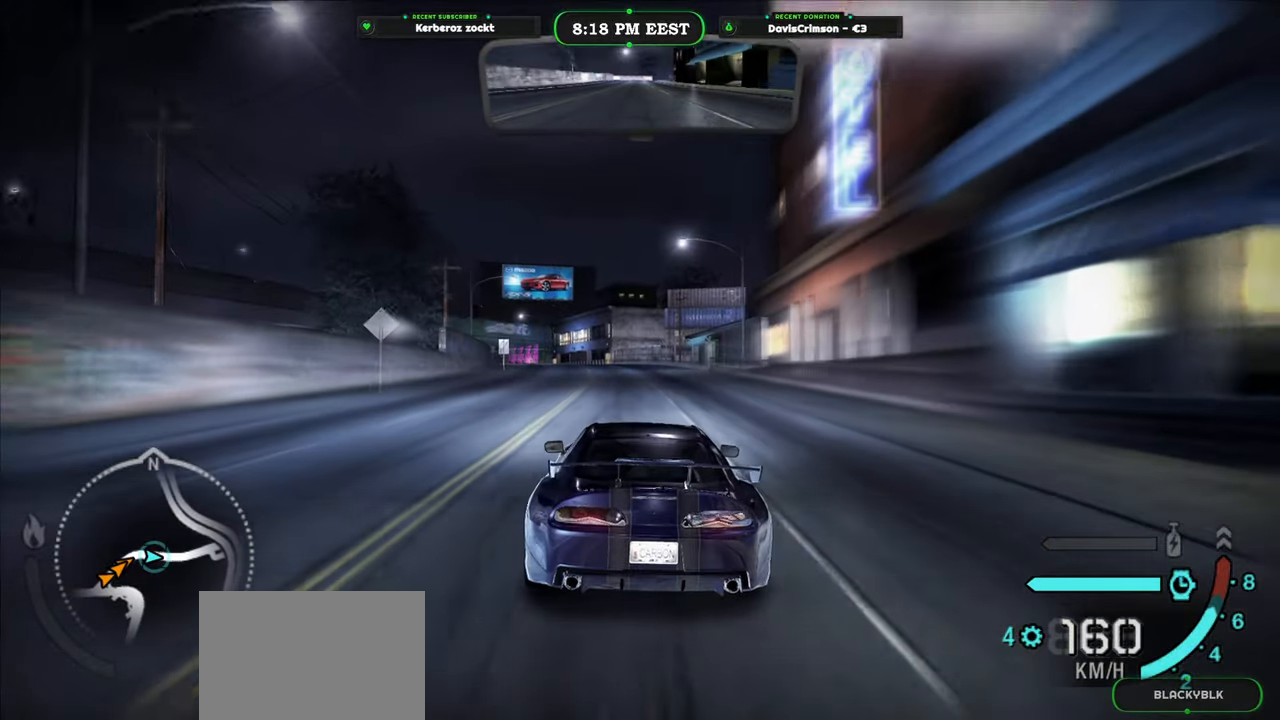
{"buttons": ["R2"], "left_stick": "center", "right_stick": "center", "button_events": []}
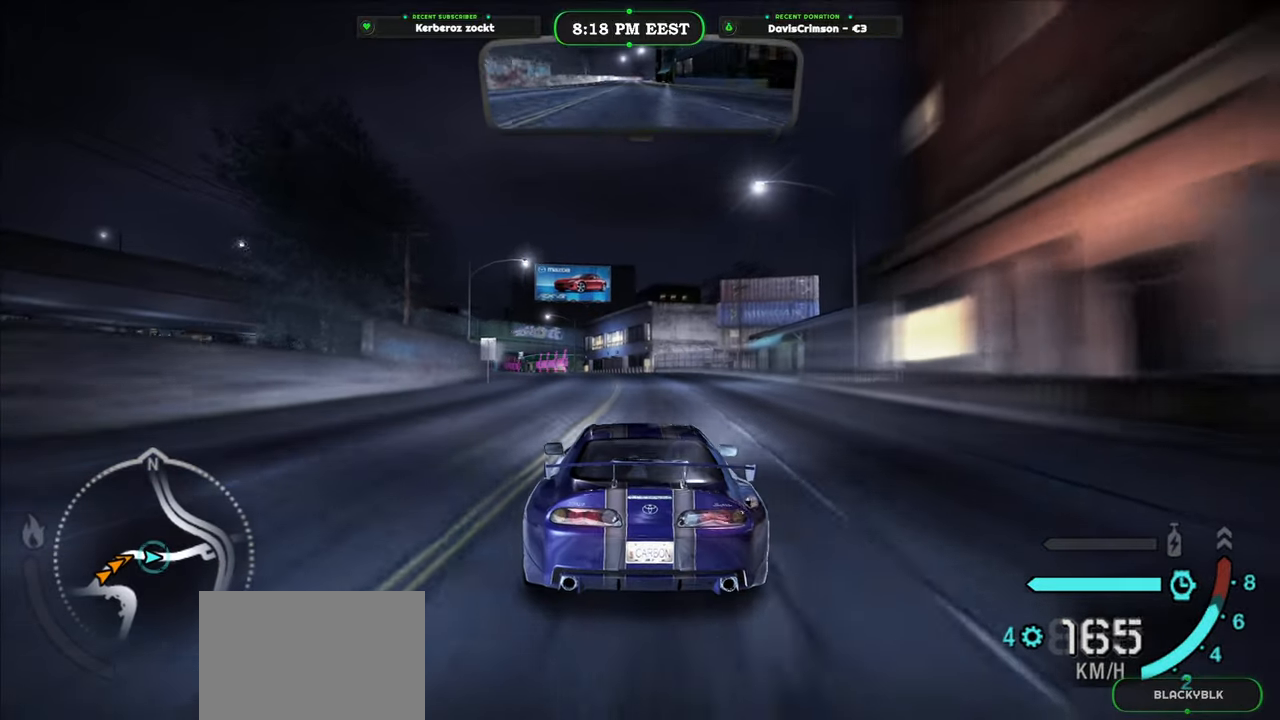
{"buttons": ["R2"], "left_stick": "center", "right_stick": "center", "button_events": []}
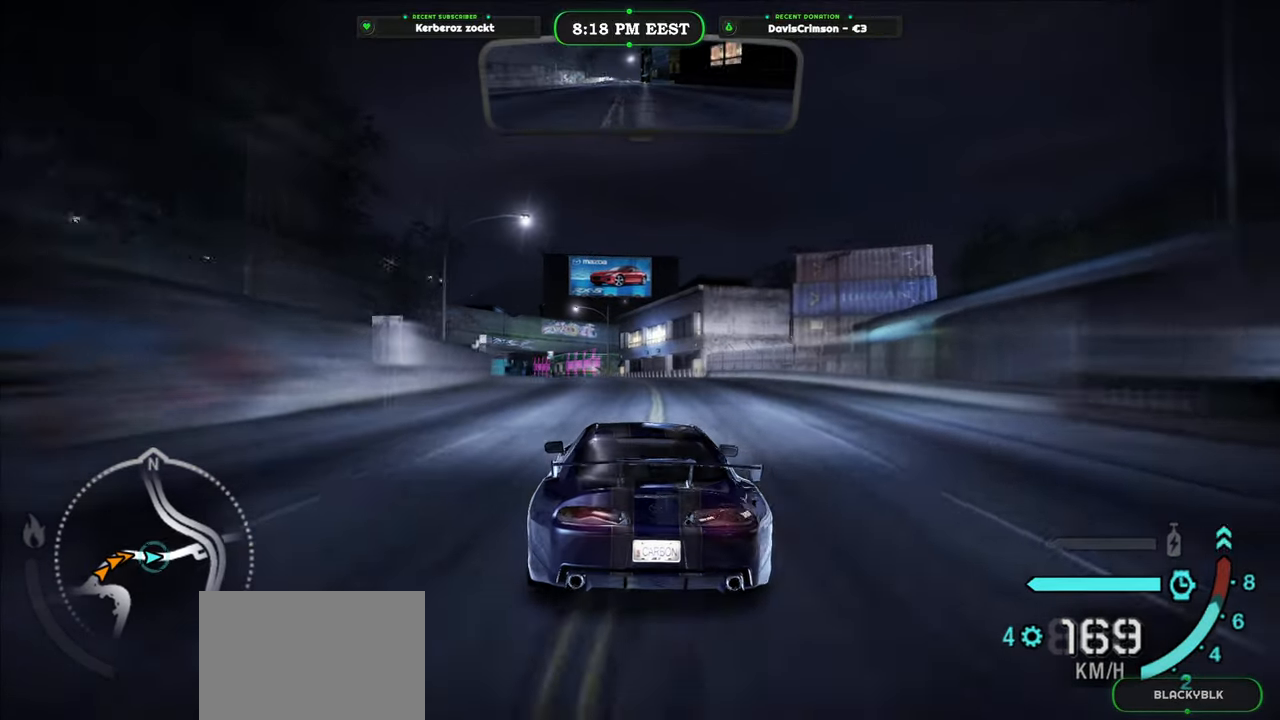
{"buttons": ["R2"], "left_stick": "left", "right_stick": "center", "button_events": []}
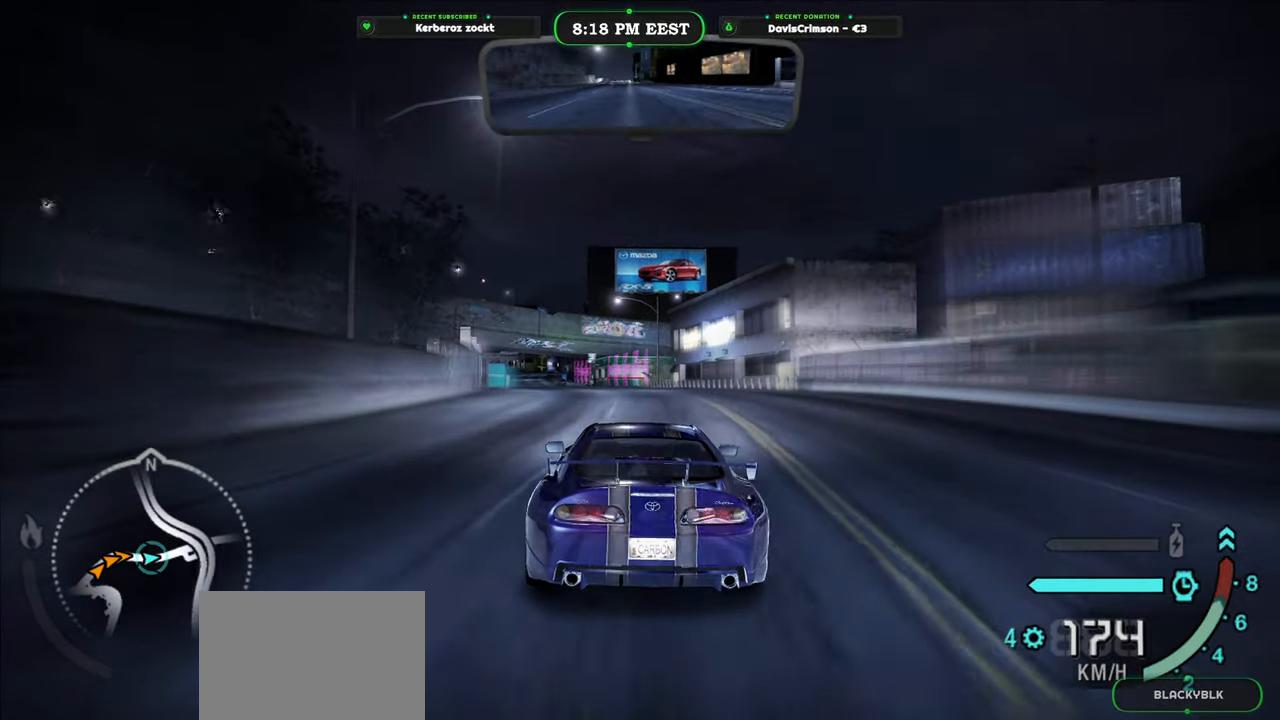
{"buttons": ["R2"], "left_stick": "right", "right_stick": "center", "button_events": []}
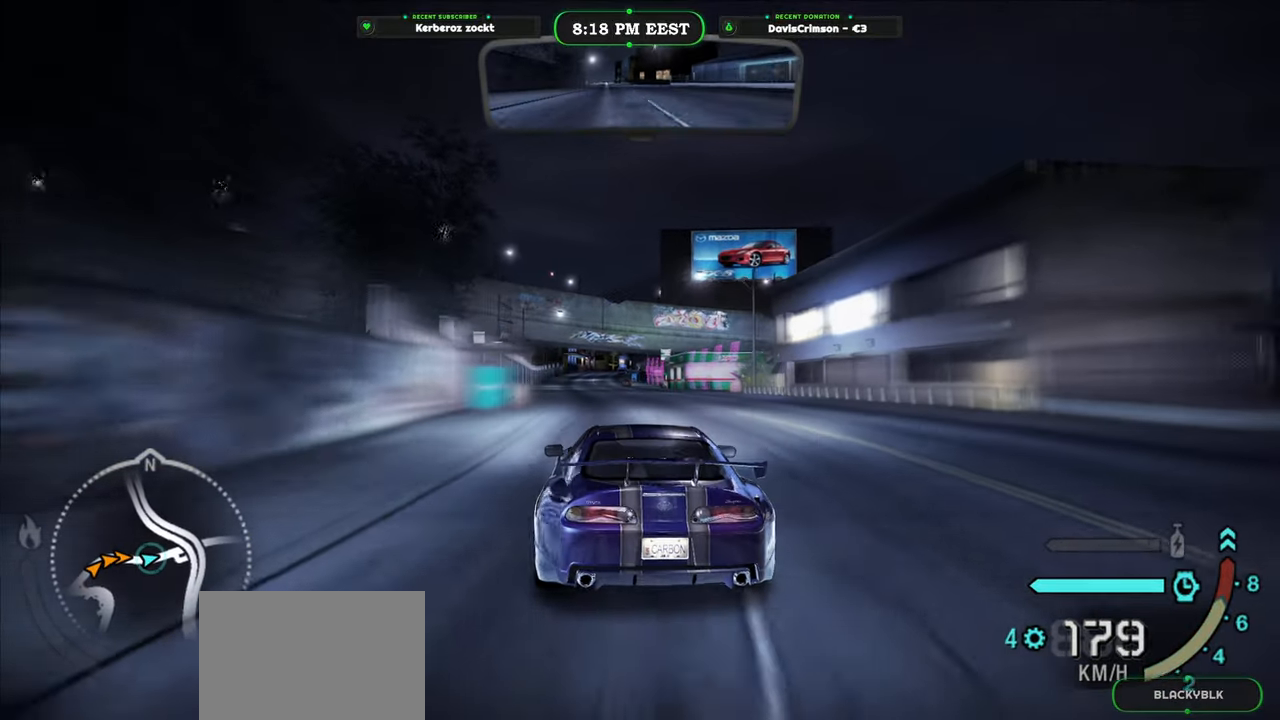
{"buttons": ["R2"], "left_stick": "center", "right_stick": "center", "button_events": []}
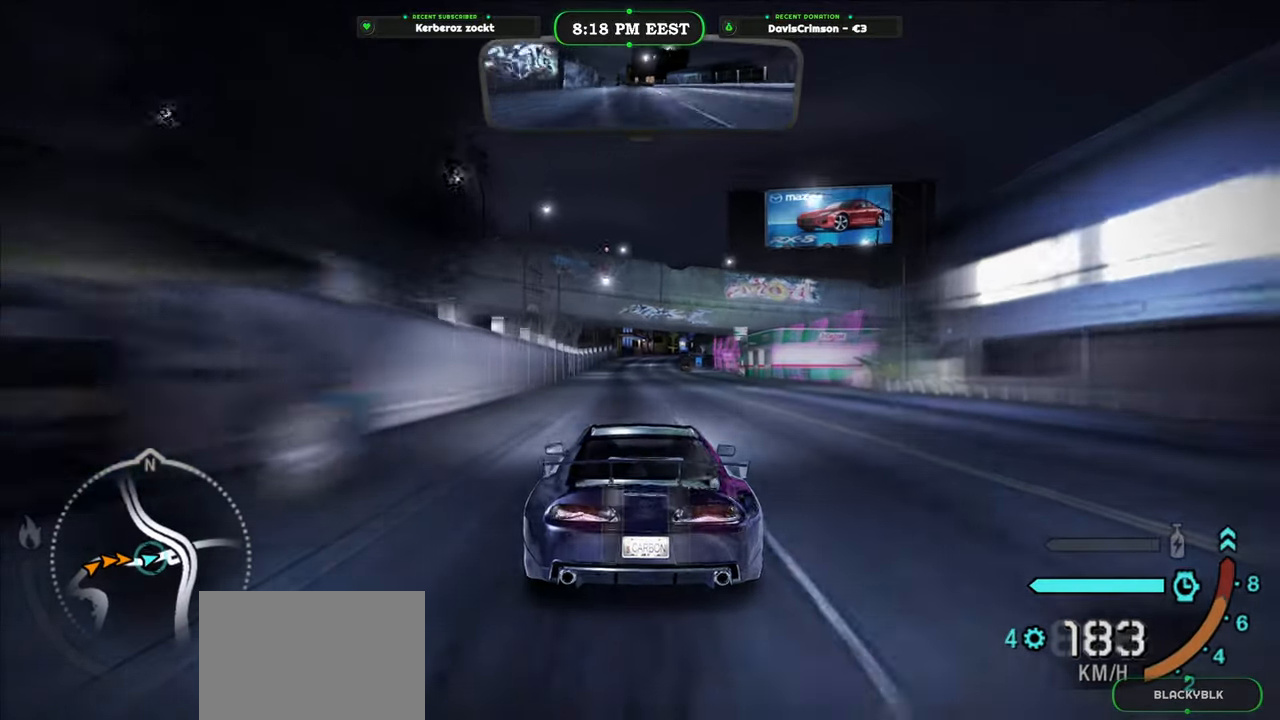
{"buttons": ["R2"], "left_stick": "center", "right_stick": "center", "button_events": []}
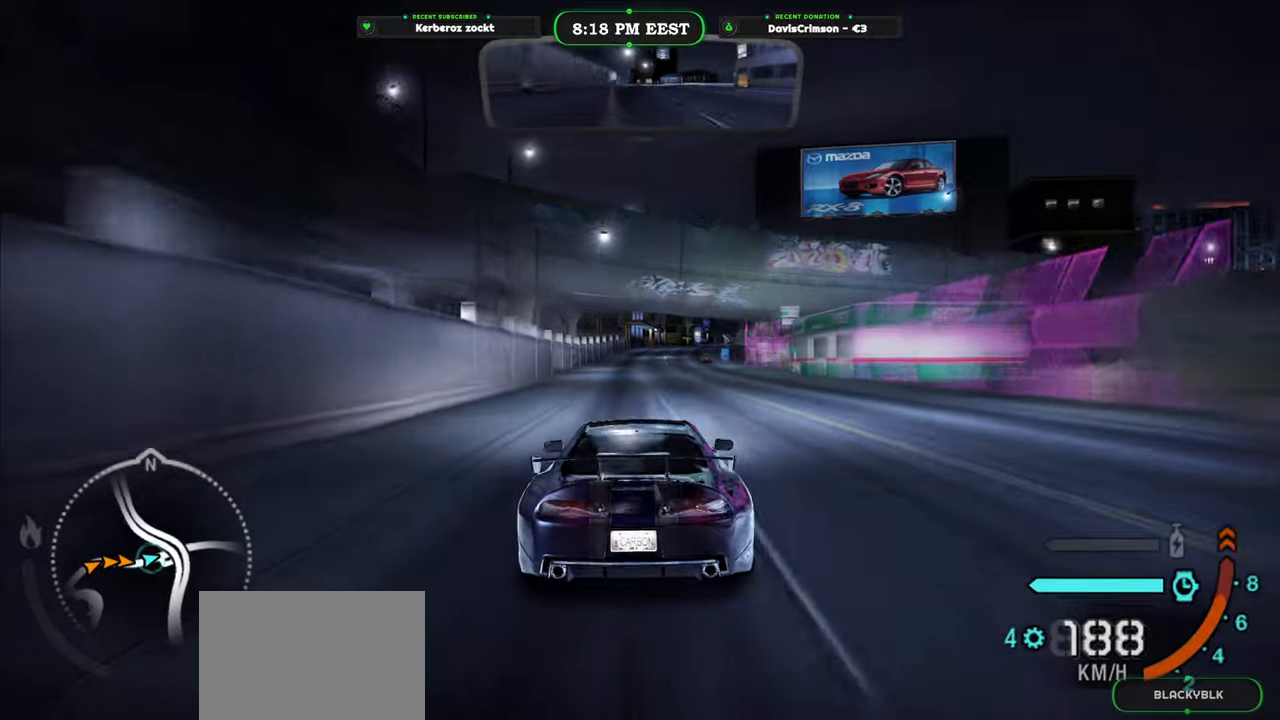
{"buttons": ["R2"], "left_stick": "center", "right_stick": "center", "button_events": []}
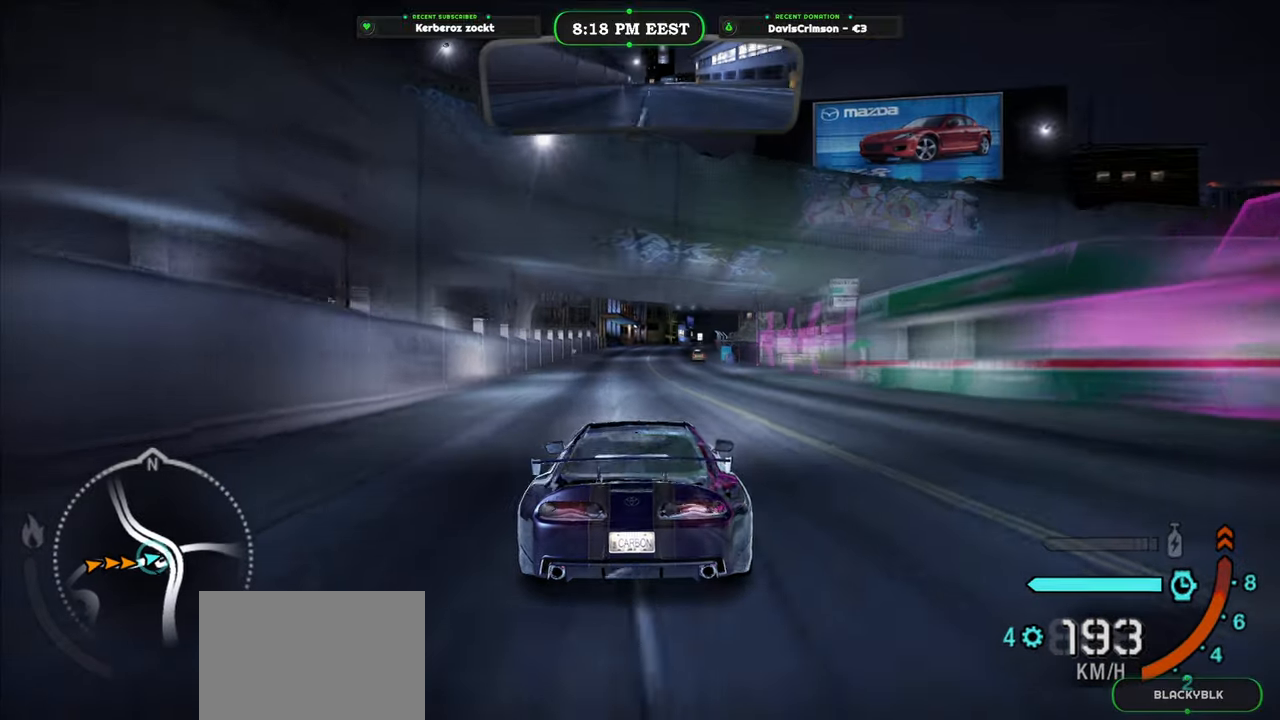
{"buttons": ["R2"], "left_stick": "center", "right_stick": "center", "button_events": []}
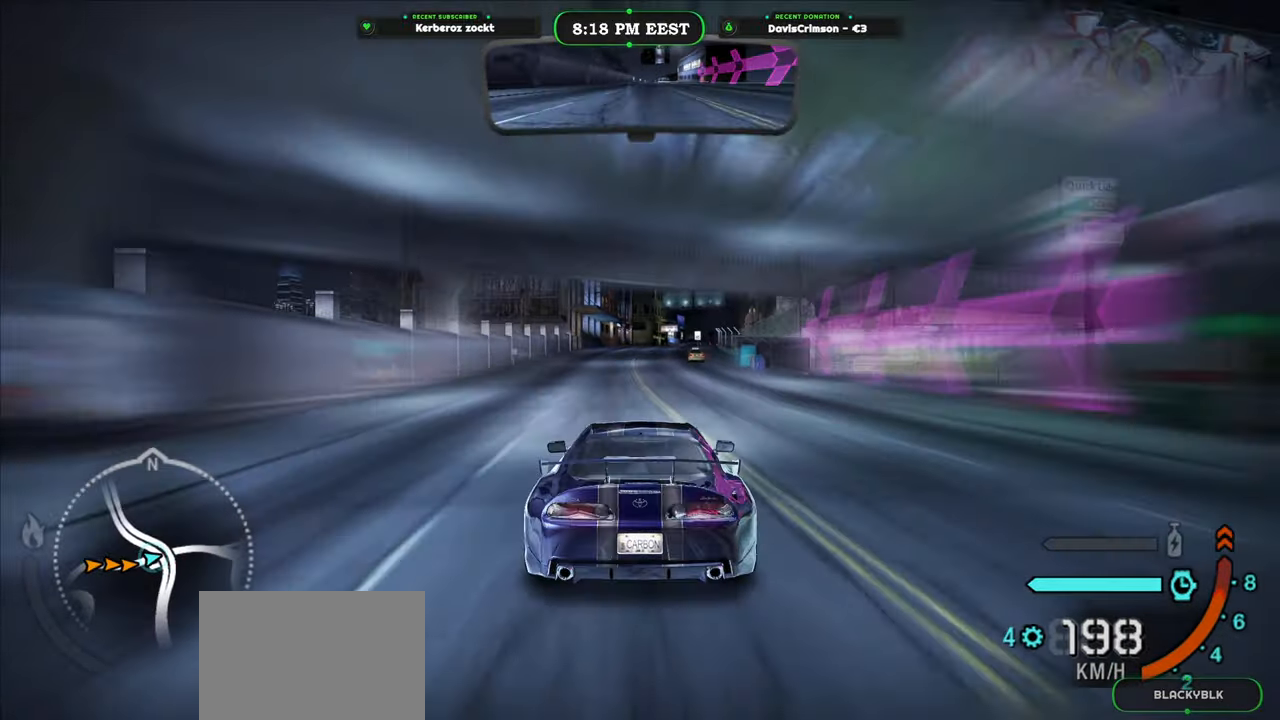
{"buttons": ["R2"], "left_stick": "left", "right_stick": "center", "button_events": []}
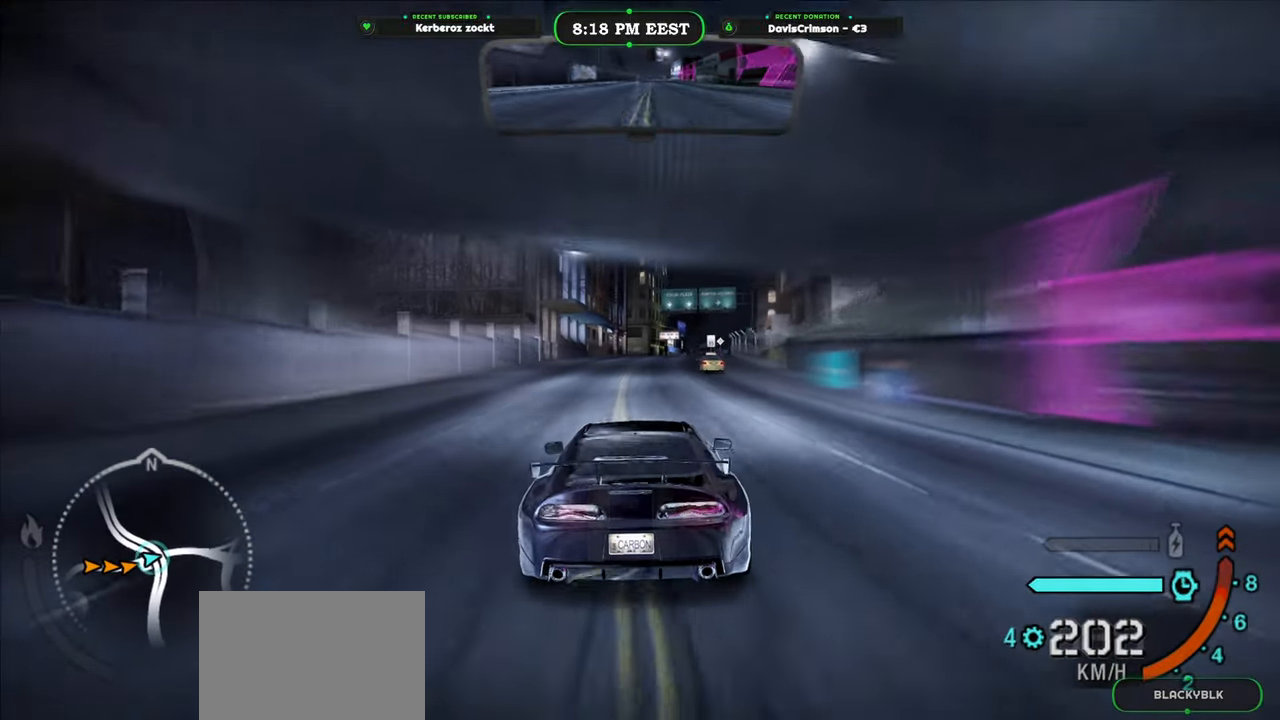
{"buttons": ["R2"], "left_stick": "center", "right_stick": "center", "button_events": []}
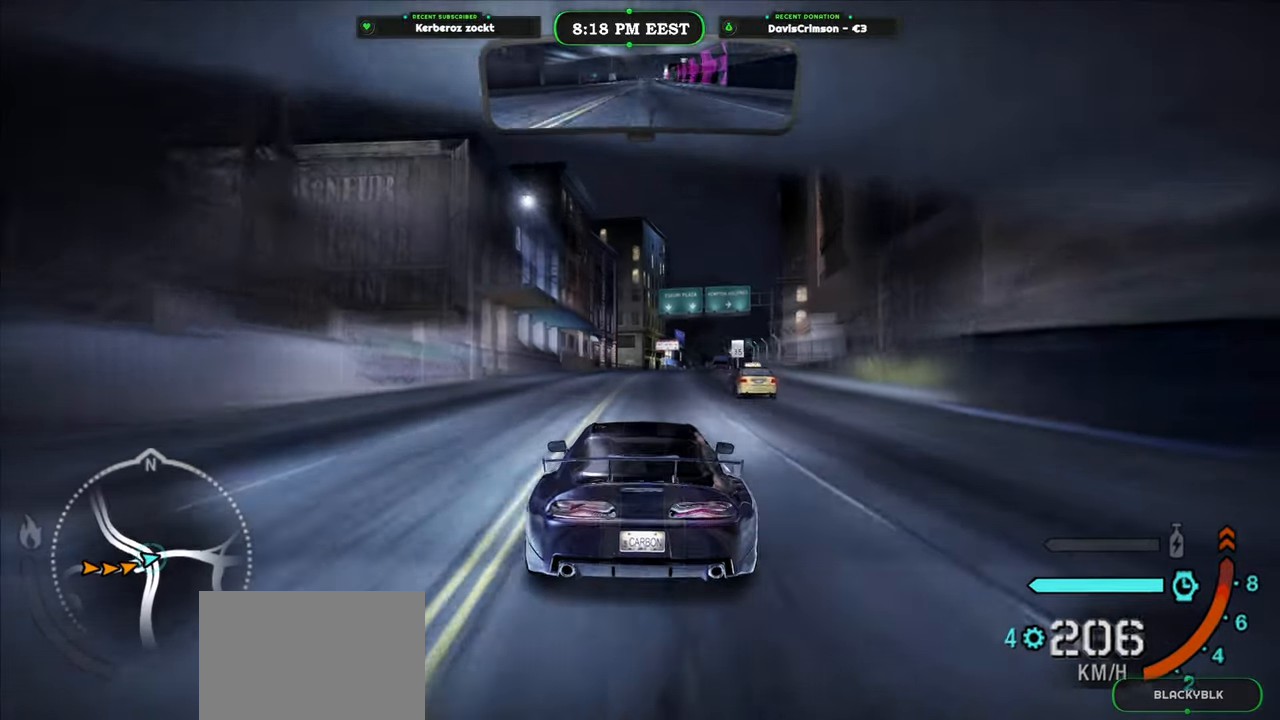
{"buttons": ["R2"], "left_stick": "center", "right_stick": "center", "button_events": [[100, "B", "down"], [200, "B", "up"]]}
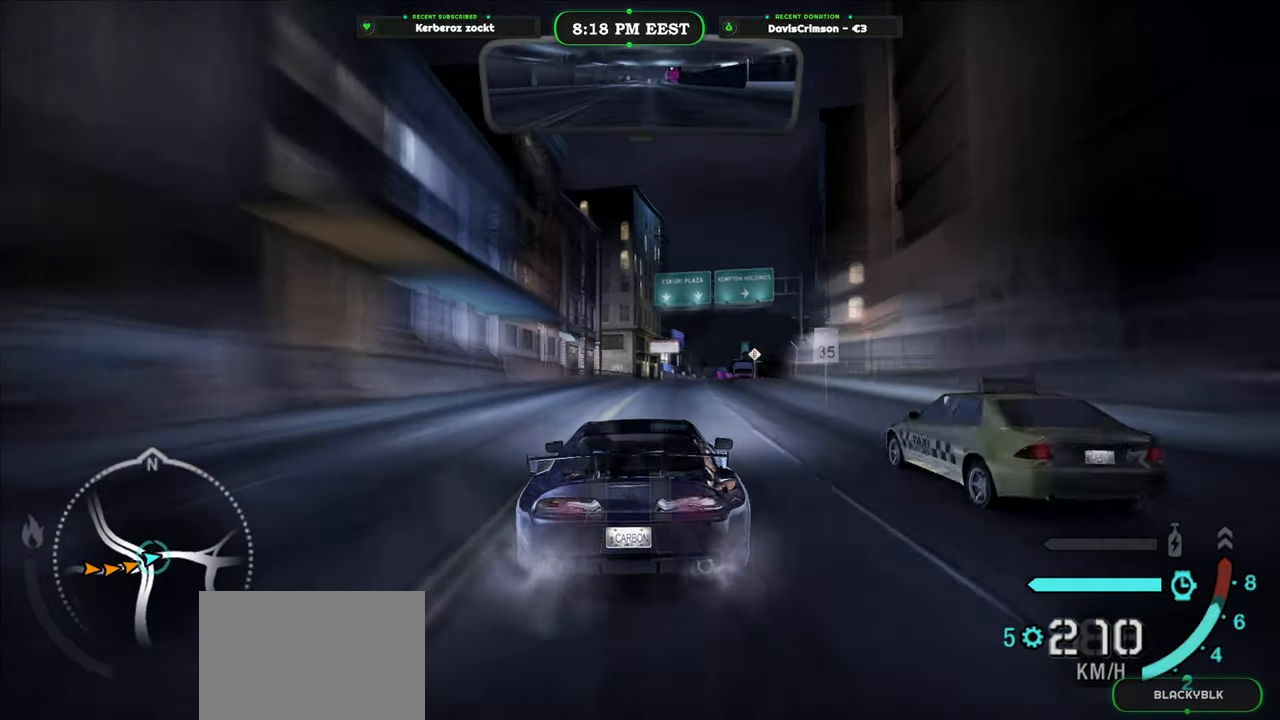
{"buttons": ["R2"], "left_stick": "center", "right_stick": "center", "button_events": []}
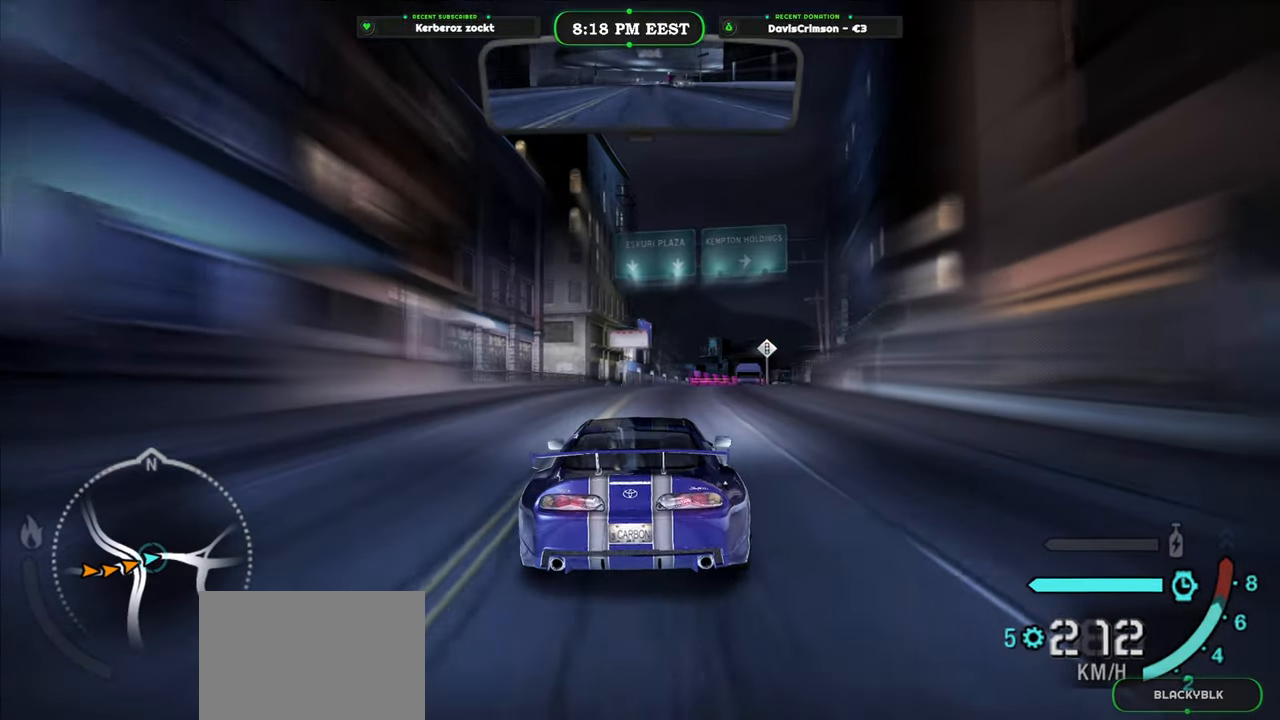
{"buttons": ["R2"], "left_stick": "center", "right_stick": "center", "button_events": []}
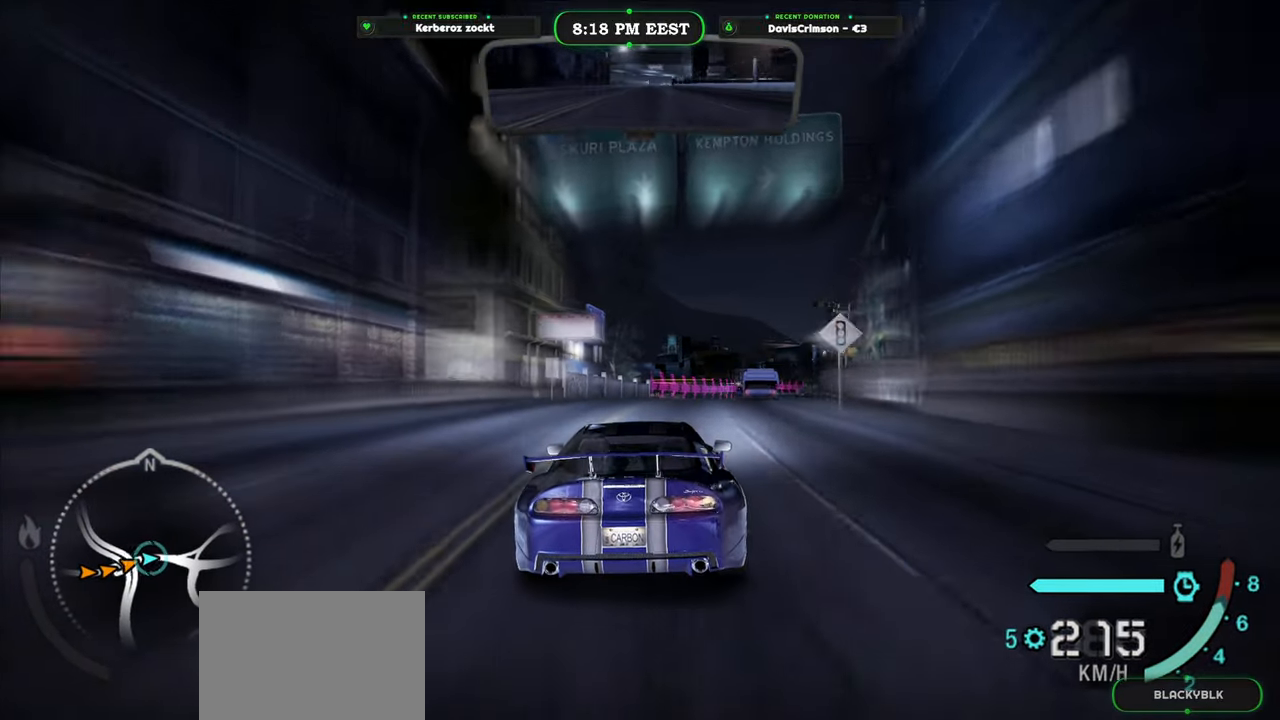
{"buttons": ["R2"], "left_stick": "up-right", "right_stick": "center", "button_events": []}
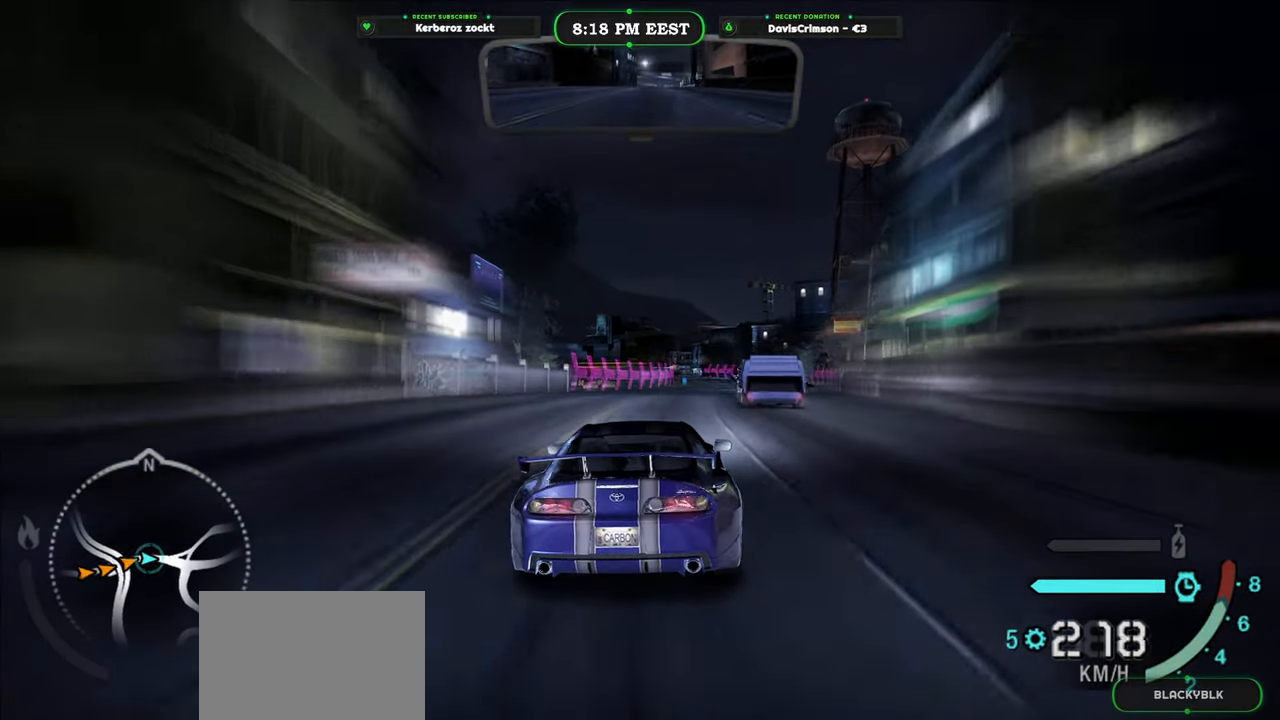
{"buttons": ["R2"], "left_stick": "center", "right_stick": "center", "button_events": []}
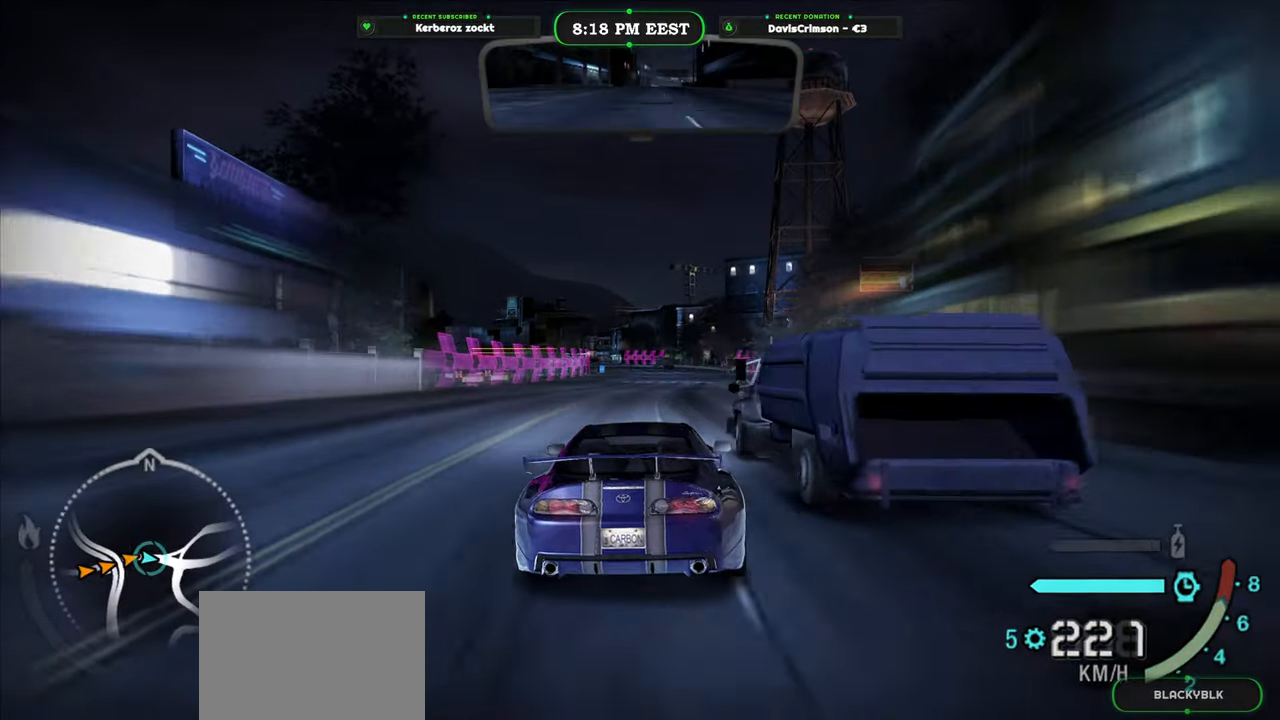
{"buttons": ["R2"], "left_stick": "up-left", "right_stick": "center", "button_events": []}
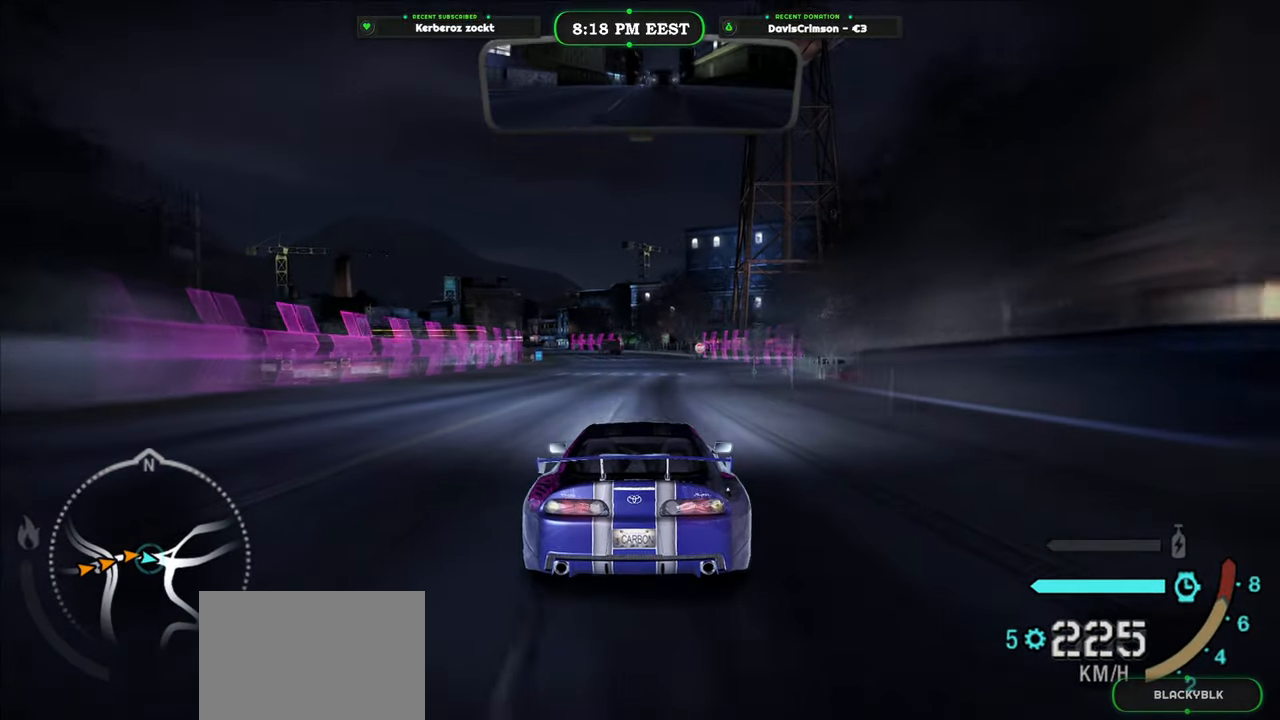
{"buttons": ["R2"], "left_stick": "center", "right_stick": "center", "button_events": []}
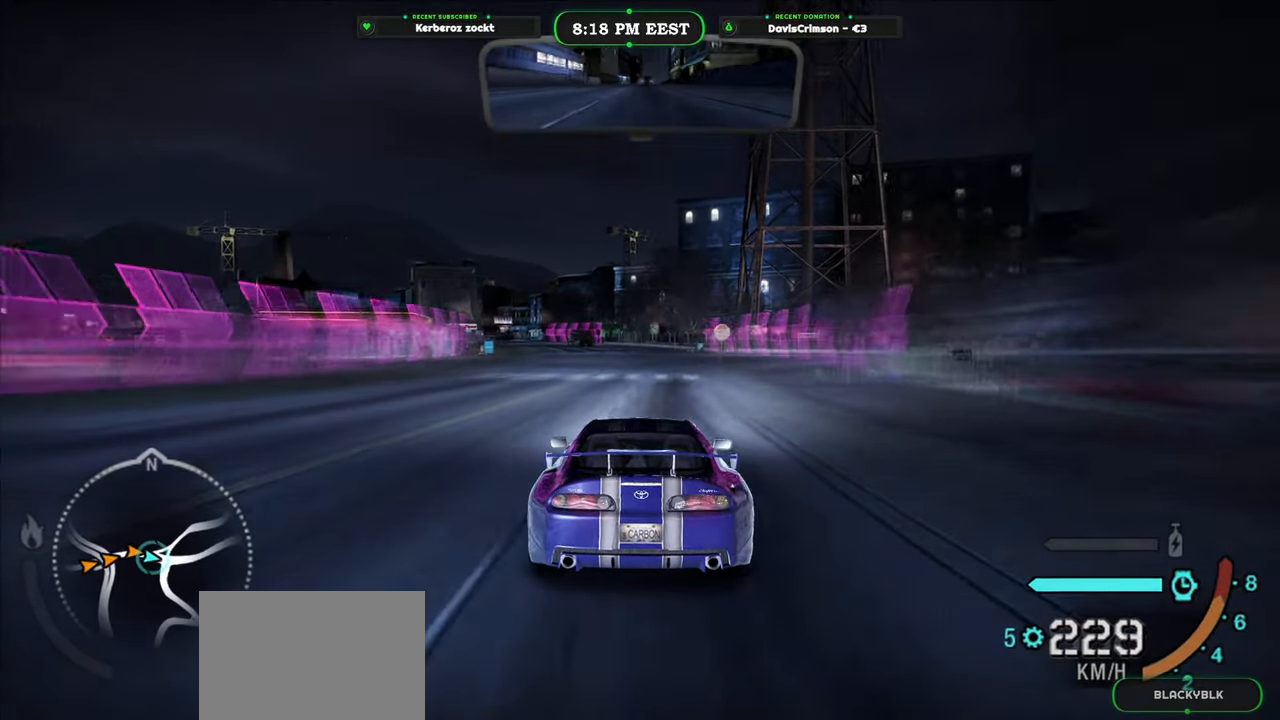
{"buttons": ["R2"], "left_stick": "up-left", "right_stick": "center", "button_events": []}